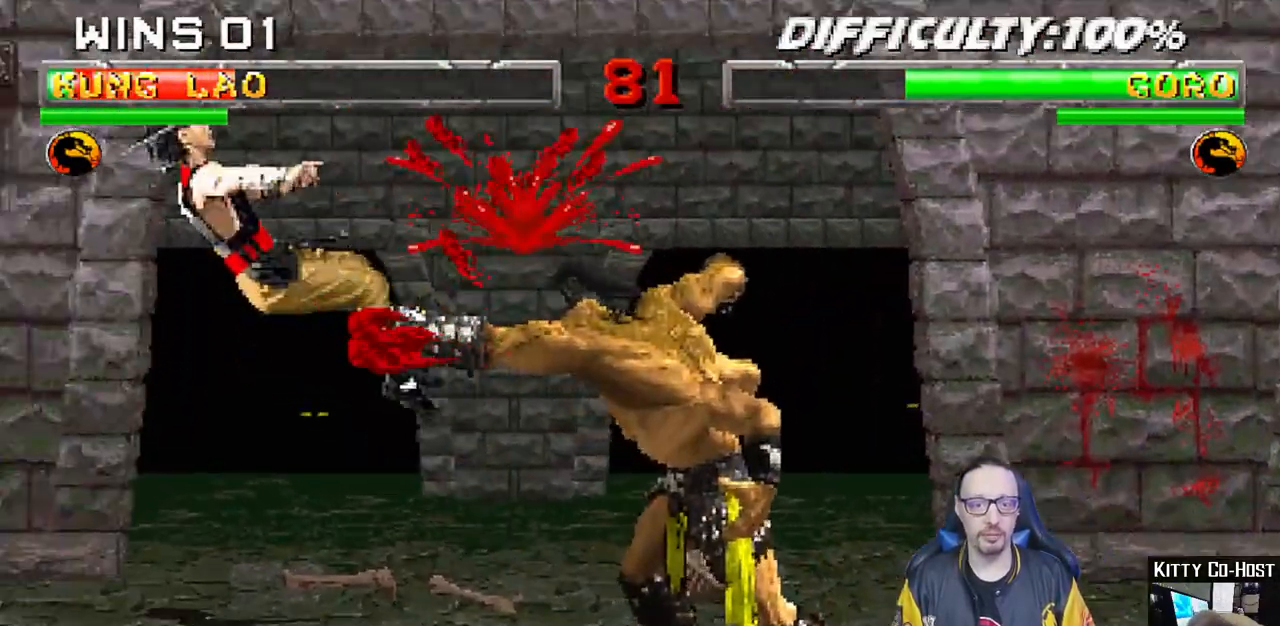
Gameplay with a controller (PlayStation layout); each line is a JSON object with the inputs held at the frame after it. "events" lists button and stick changes between this image and that frame as [ms after this image, input, new state], when the widget could be followed in between. Not read: START.
{"buttons": ["R1", "DPAD_DOWN"], "left_stick": "center", "right_stick": "center", "events": [[167, "DPAD_DOWN", "down"], [167, "DPAD_LEFT", "down"], [200, "R1", "down"], [483, "DPAD_LEFT", "up"]]}
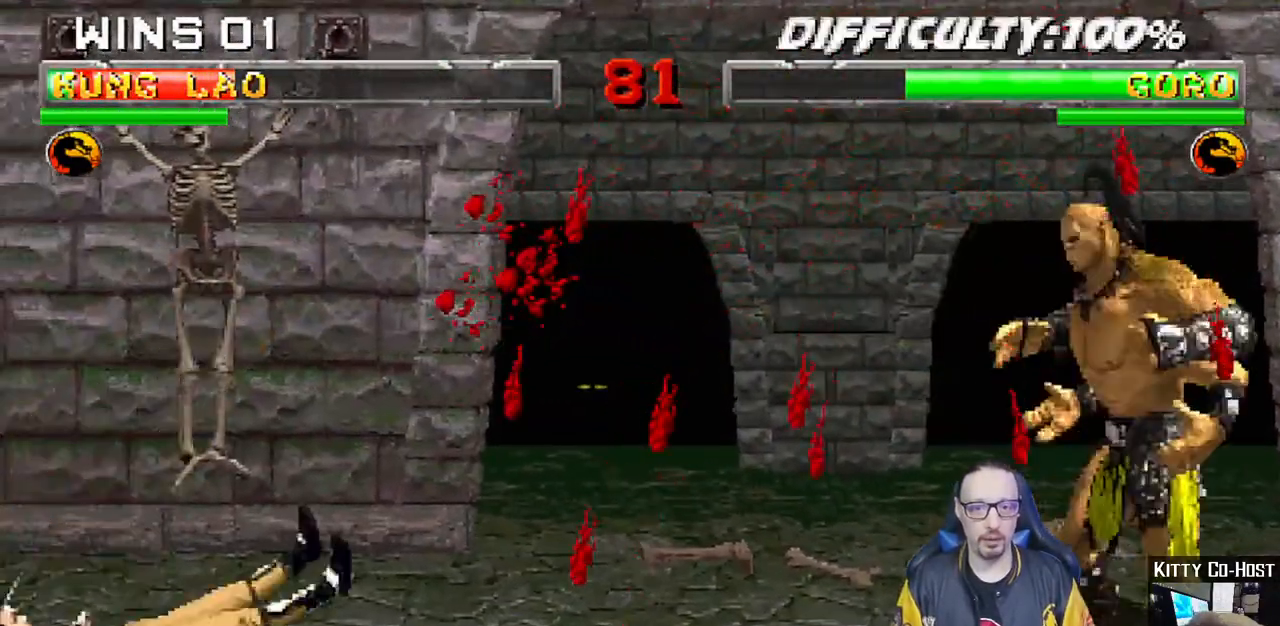
{"buttons": ["L1", "DPAD_UP", "DPAD_RIGHT"], "left_stick": "center", "right_stick": "center"}
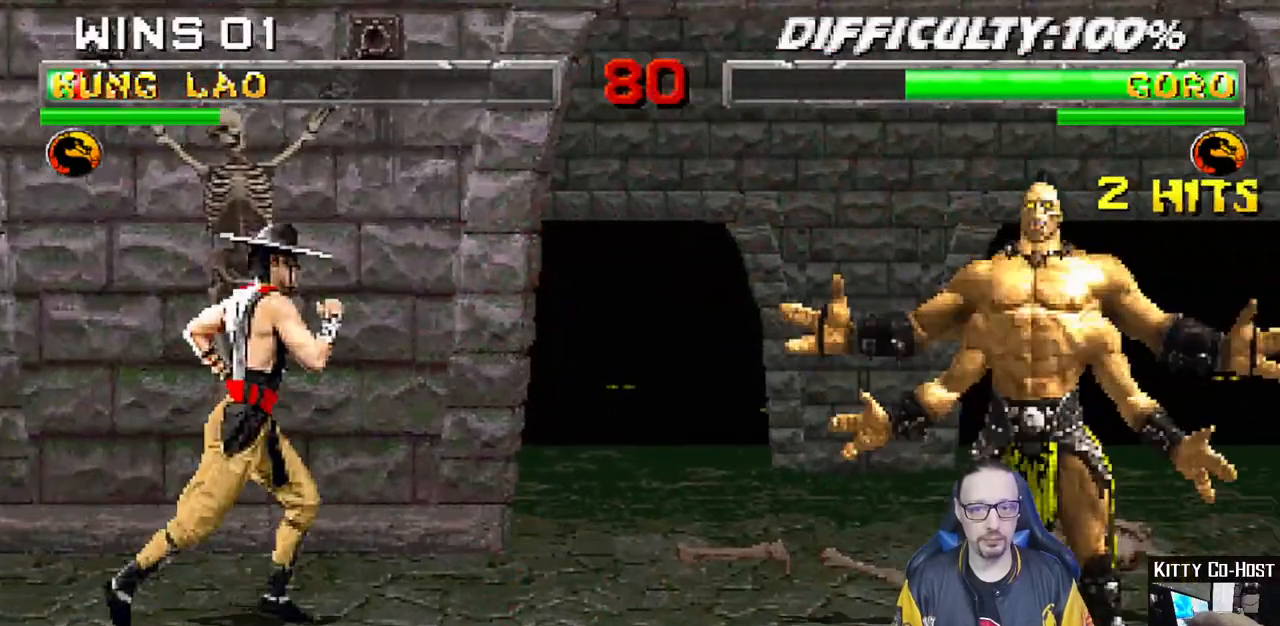
{"buttons": [], "left_stick": "center", "right_stick": "center", "events": [[350, "SQUARE", "down"], [383, "DPAD_UP", "up"], [417, "DPAD_RIGHT", "up"], [450, "L1", "up"], [483, "SQUARE", "up"]]}
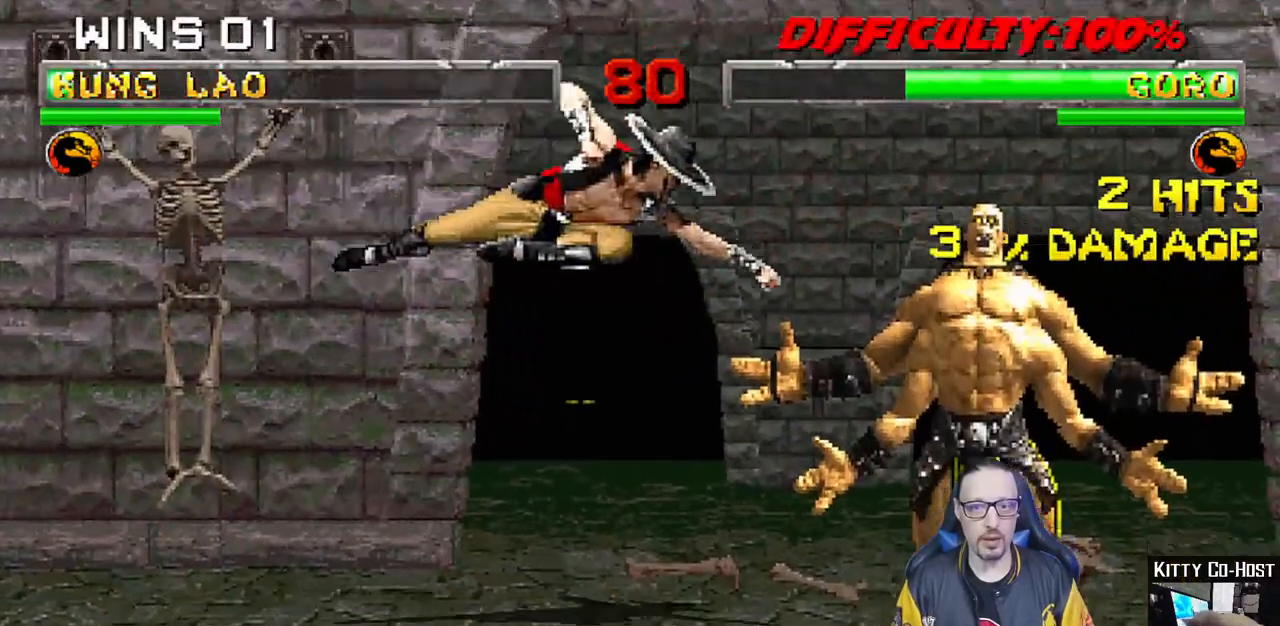
{"buttons": ["L1", "DPAD_DOWN"], "left_stick": "center", "right_stick": "center", "events": [[133, "L1", "down"], [150, "DPAD_RIGHT", "down"], [317, "DPAD_DOWN", "down"], [317, "DPAD_RIGHT", "up"], [400, "SQUARE", "down"], [467, "SQUARE", "up"]]}
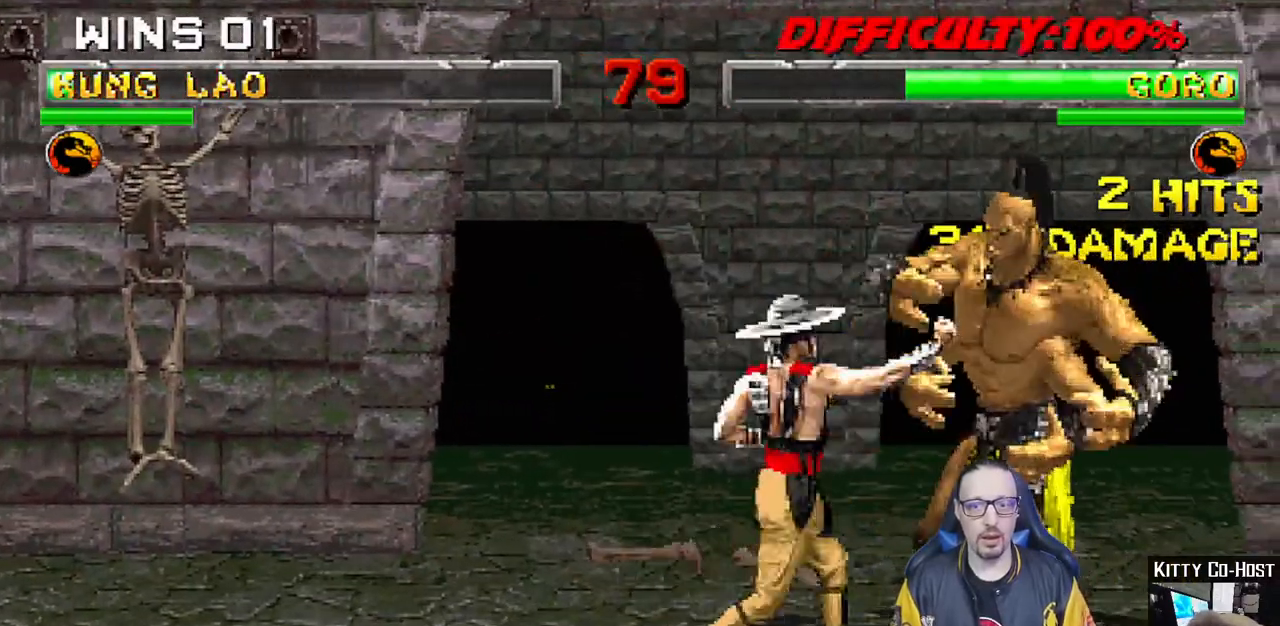
{"buttons": ["L1", "DPAD_UP", "DPAD_LEFT"], "left_stick": "center", "right_stick": "center", "events": [[17, "SQUARE", "down"], [150, "DPAD_DOWN", "up"], [183, "SQUARE", "up"], [200, "L1", "up"], [433, "L1", "down"], [450, "DPAD_LEFT", "down"], [450, "DPAD_UP", "down"]]}
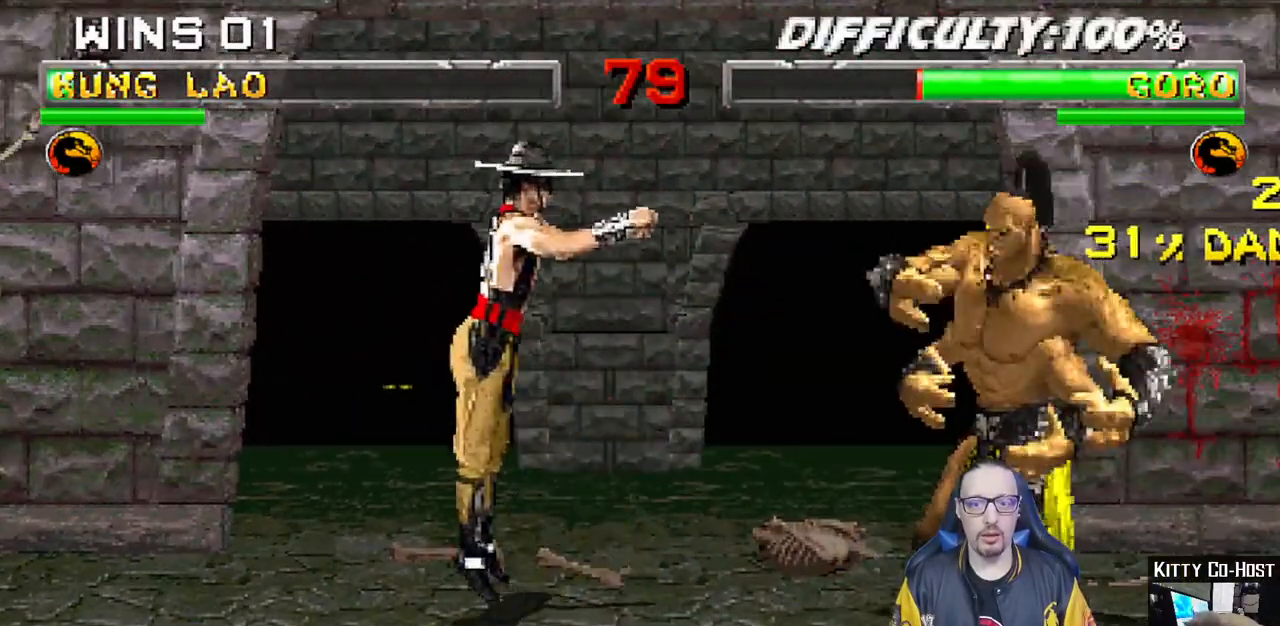
{"buttons": [], "left_stick": "center", "right_stick": "center", "events": [[100, "SQUARE", "down"], [117, "DPAD_LEFT", "up"], [117, "DPAD_UP", "up"], [150, "L1", "up"], [233, "SQUARE", "up"]]}
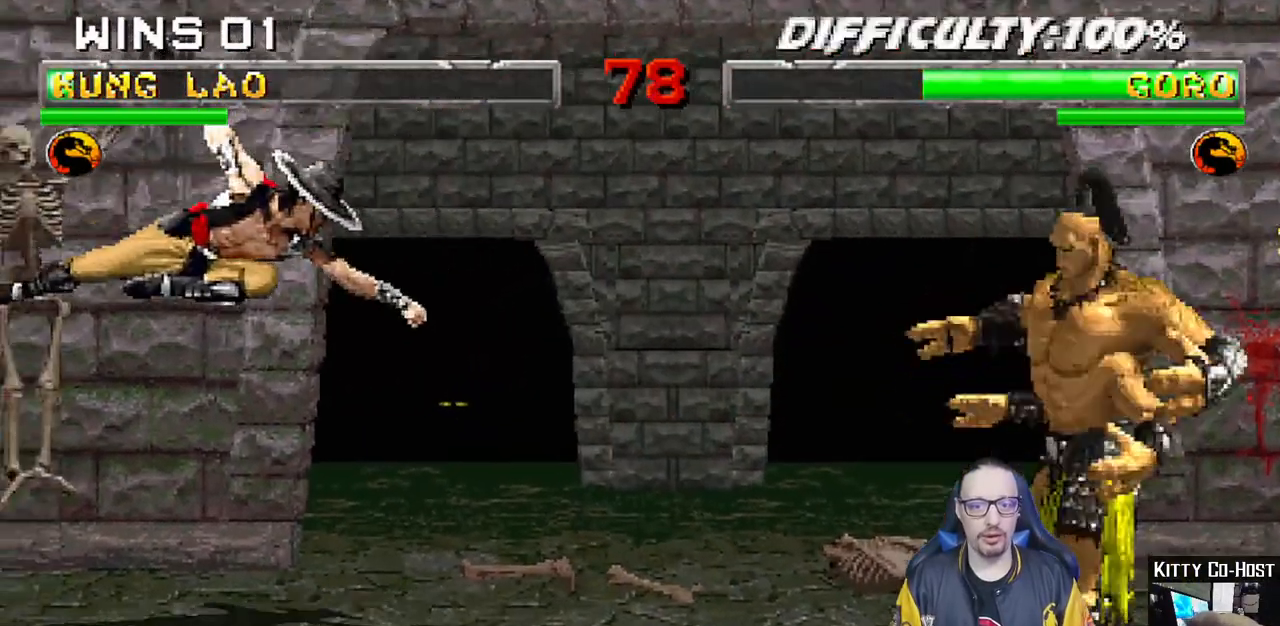
{"buttons": ["DPAD_DOWN"], "left_stick": "center", "right_stick": "center", "events": [[17, "DPAD_DOWN", "down"]]}
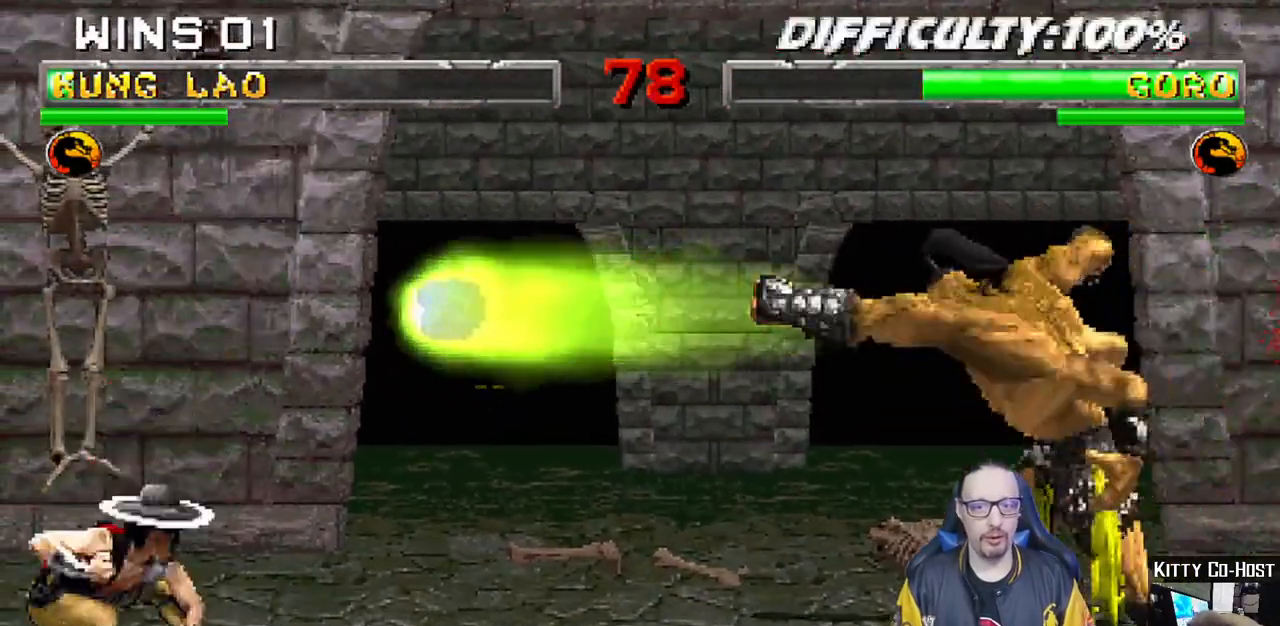
{"buttons": ["DPAD_DOWN"], "left_stick": "center", "right_stick": "center", "events": []}
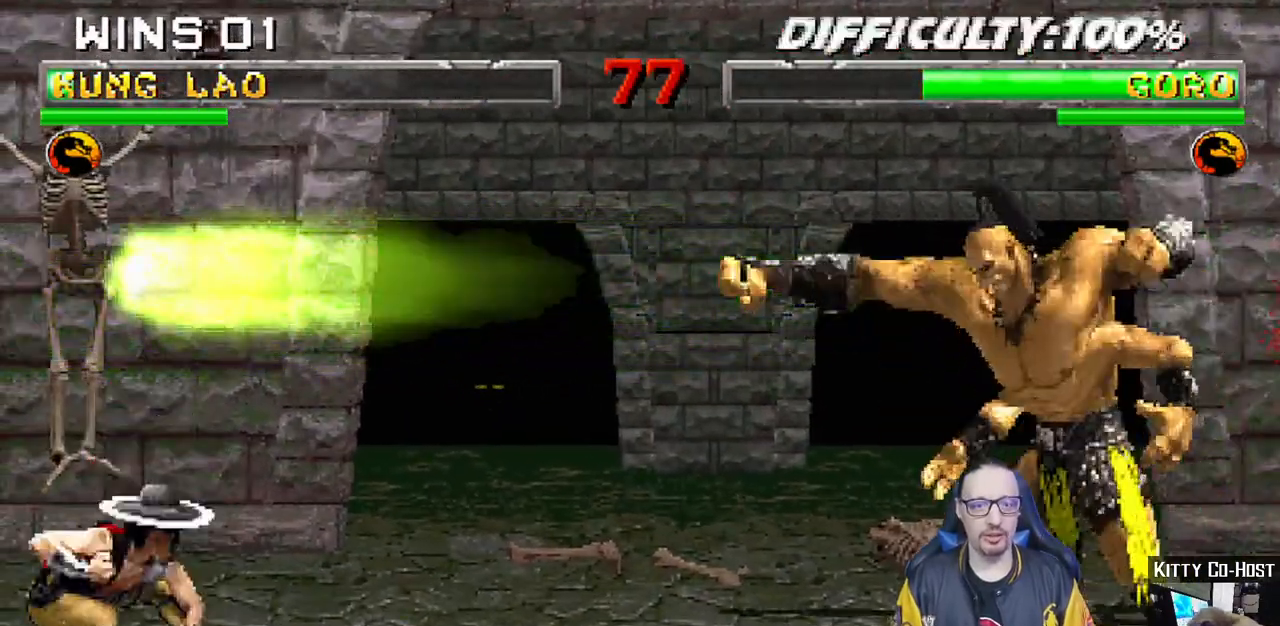
{"buttons": ["L1", "DPAD_LEFT"], "left_stick": "center", "right_stick": "center", "events": [[200, "DPAD_DOWN", "up"], [350, "DPAD_LEFT", "down"], [350, "L1", "down"]]}
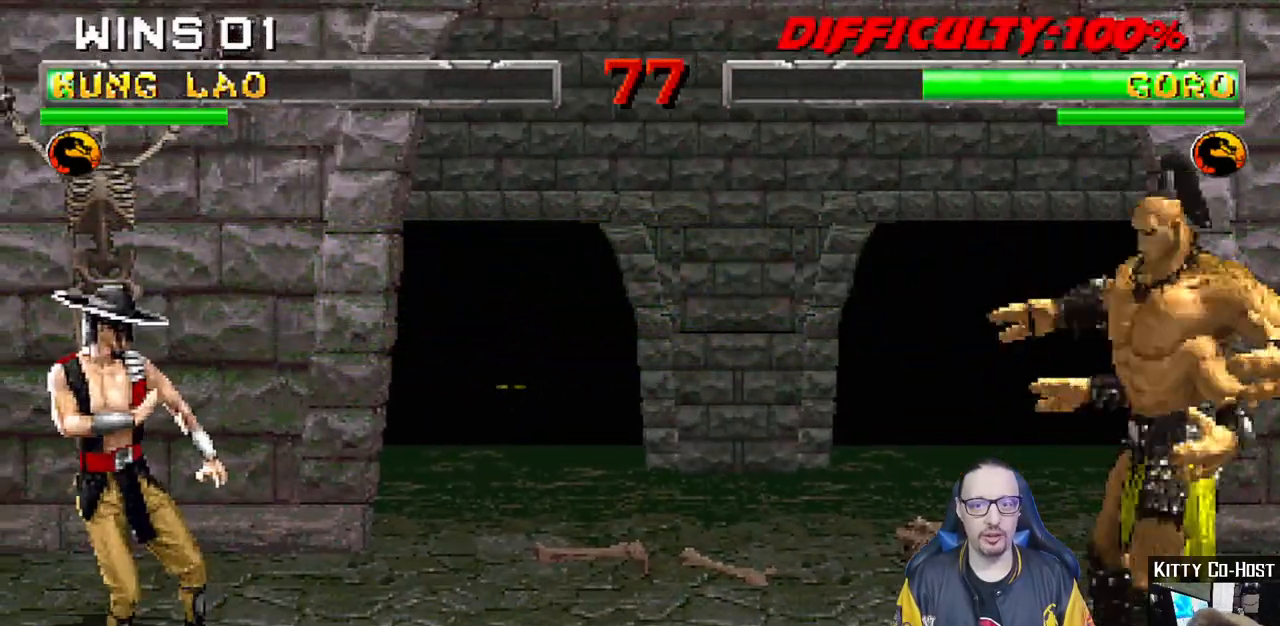
{"buttons": ["L1", "DPAD_DOWN"], "left_stick": "center", "right_stick": "center", "events": [[83, "DPAD_LEFT", "up"], [150, "DPAD_DOWN", "down"]]}
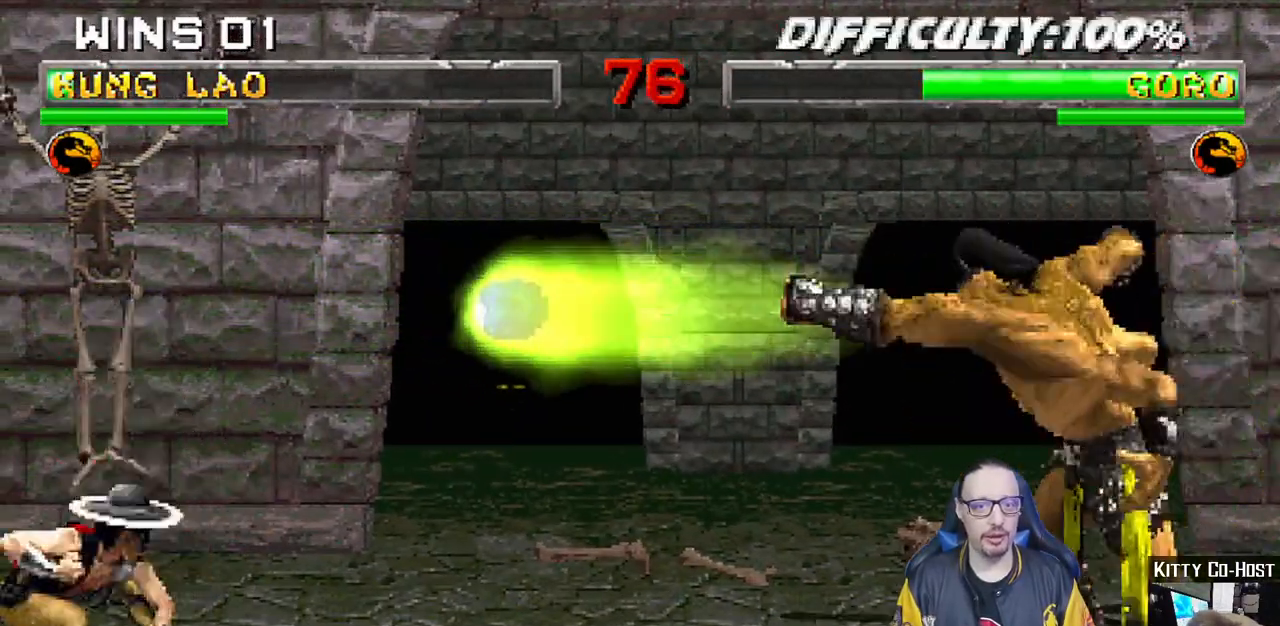
{"buttons": ["L1", "DPAD_DOWN"], "left_stick": "center", "right_stick": "center", "events": []}
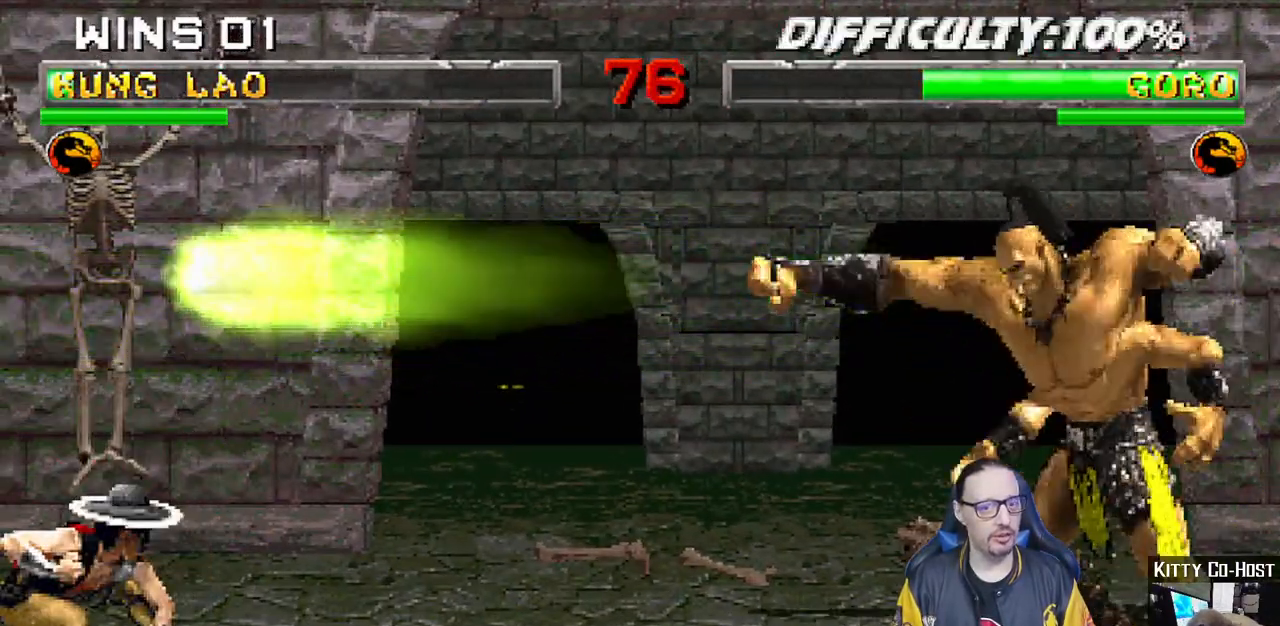
{"buttons": ["L1", "DPAD_LEFT"], "left_stick": "center", "right_stick": "center", "events": [[317, "DPAD_DOWN", "up"], [467, "DPAD_LEFT", "down"]]}
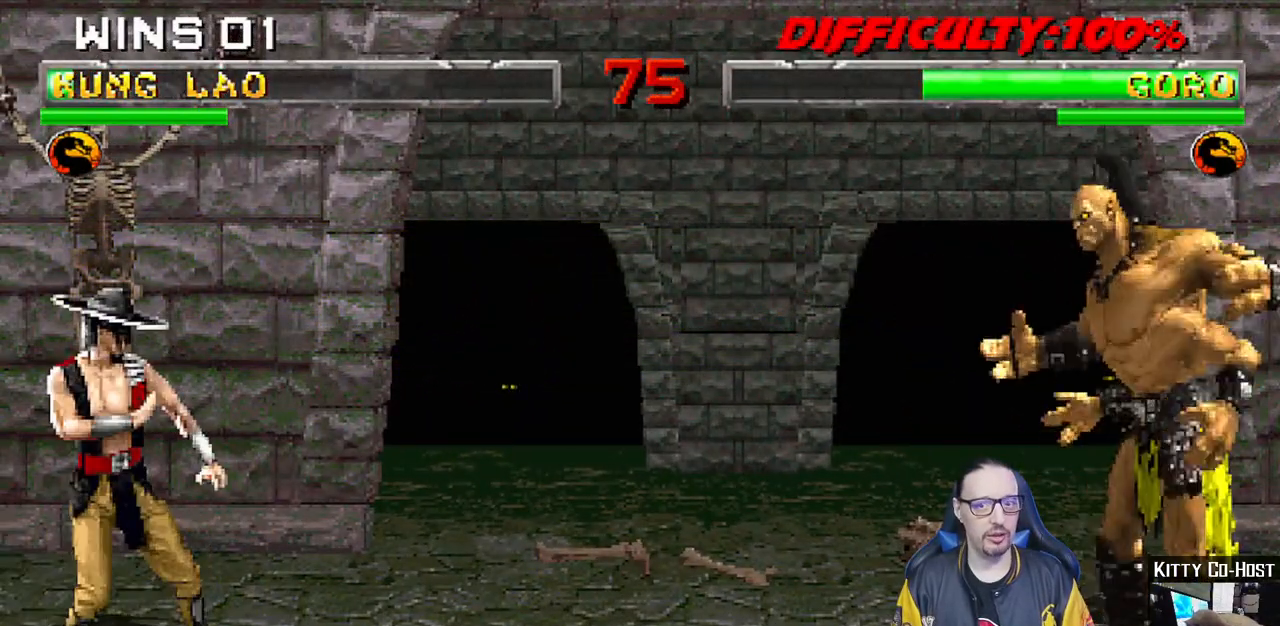
{"buttons": ["L1", "DPAD_DOWN"], "left_stick": "center", "right_stick": "center", "events": [[33, "DPAD_LEFT", "up"], [100, "DPAD_DOWN", "down"]]}
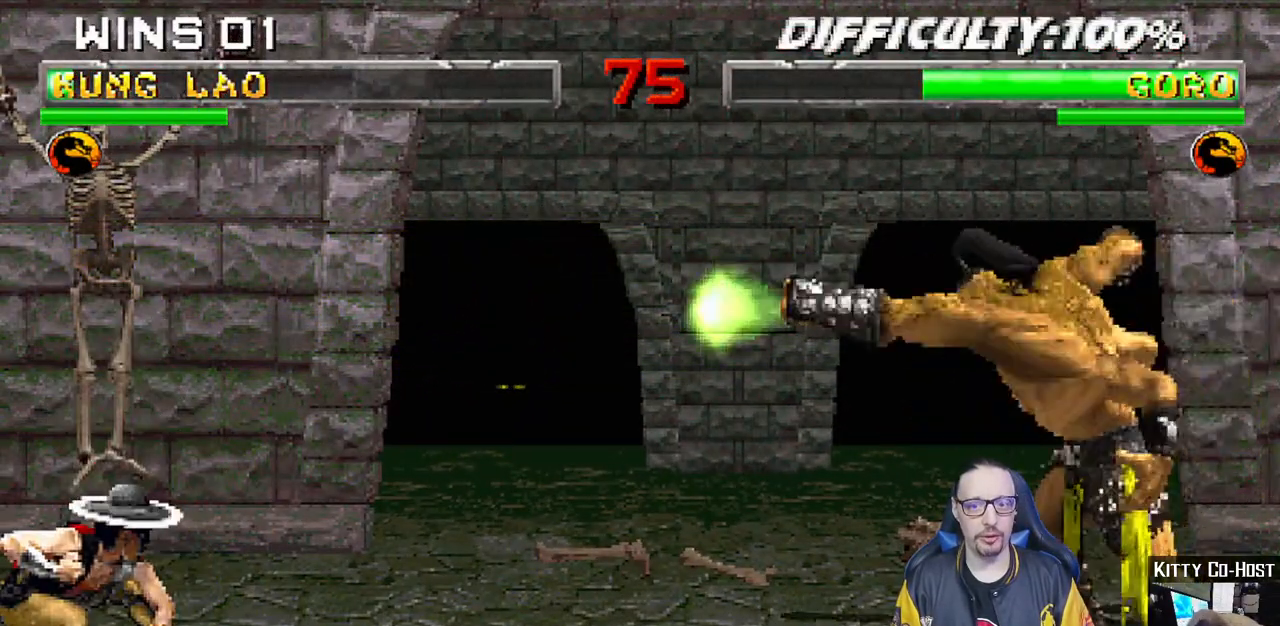
{"buttons": ["L1", "DPAD_DOWN"], "left_stick": "center", "right_stick": "center", "events": [[83, "DPAD_DOWN", "up"], [183, "DPAD_DOWN", "down"]]}
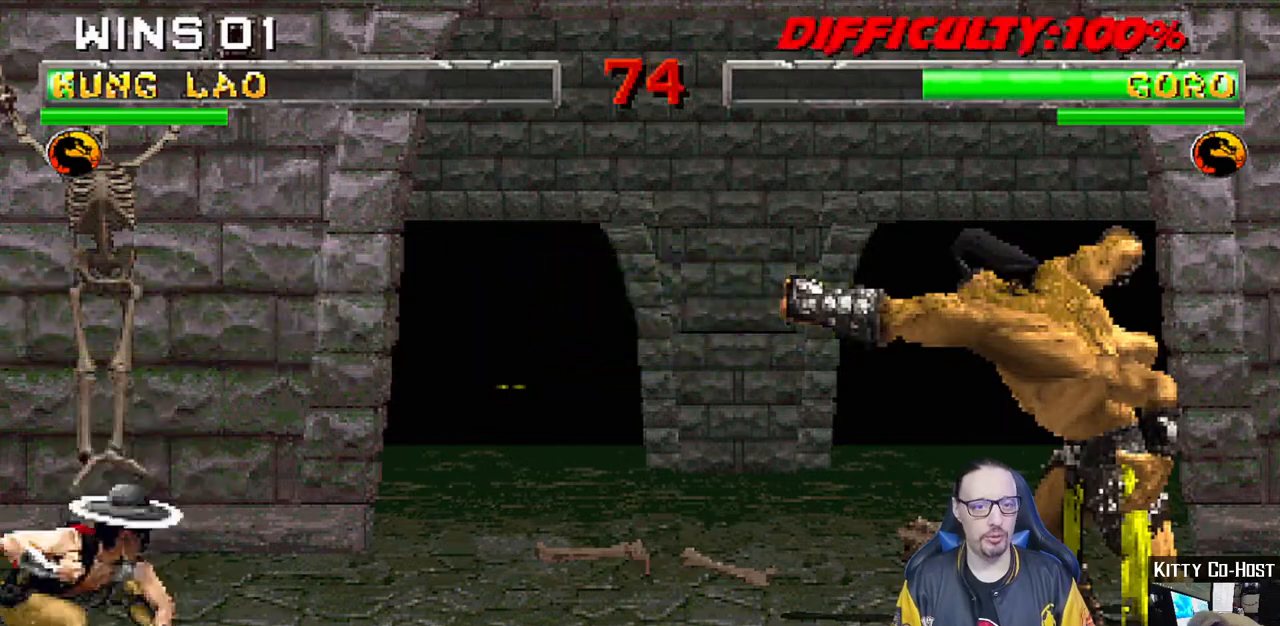
{"buttons": ["L1", "DPAD_DOWN"], "left_stick": "center", "right_stick": "center", "events": [[150, "DPAD_DOWN", "up"], [183, "L1", "up"], [317, "DPAD_DOWN", "down"], [333, "L1", "down"]]}
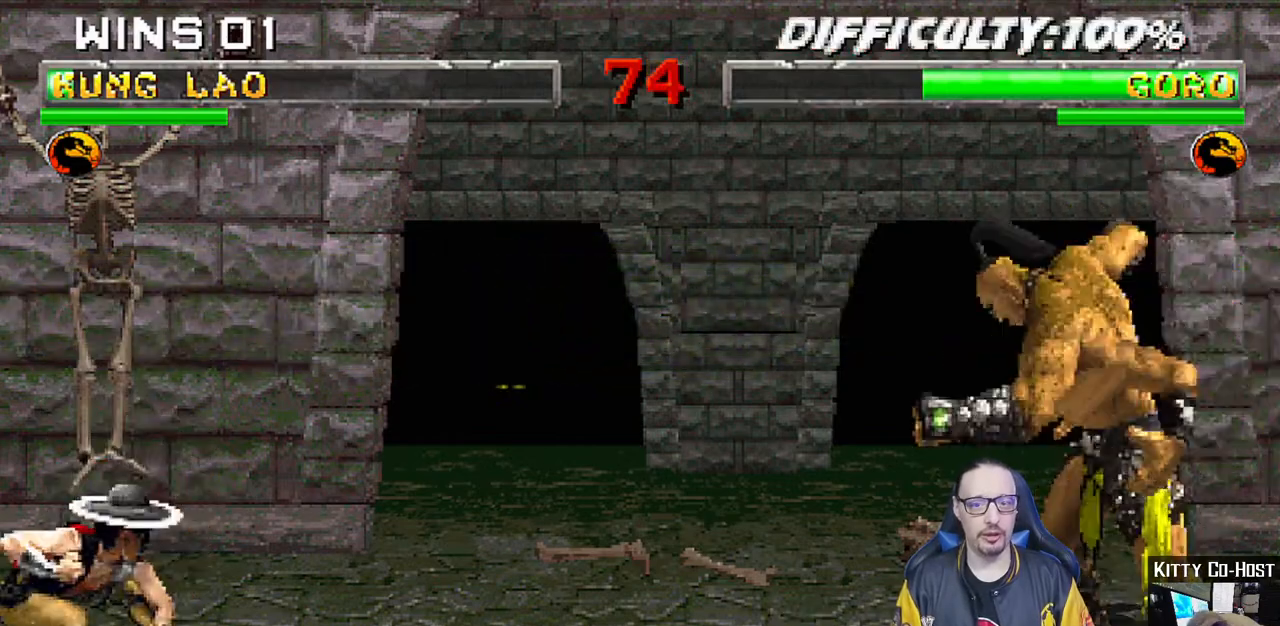
{"buttons": ["L1"], "left_stick": "center", "right_stick": "center", "events": [[500, "DPAD_DOWN", "up"]]}
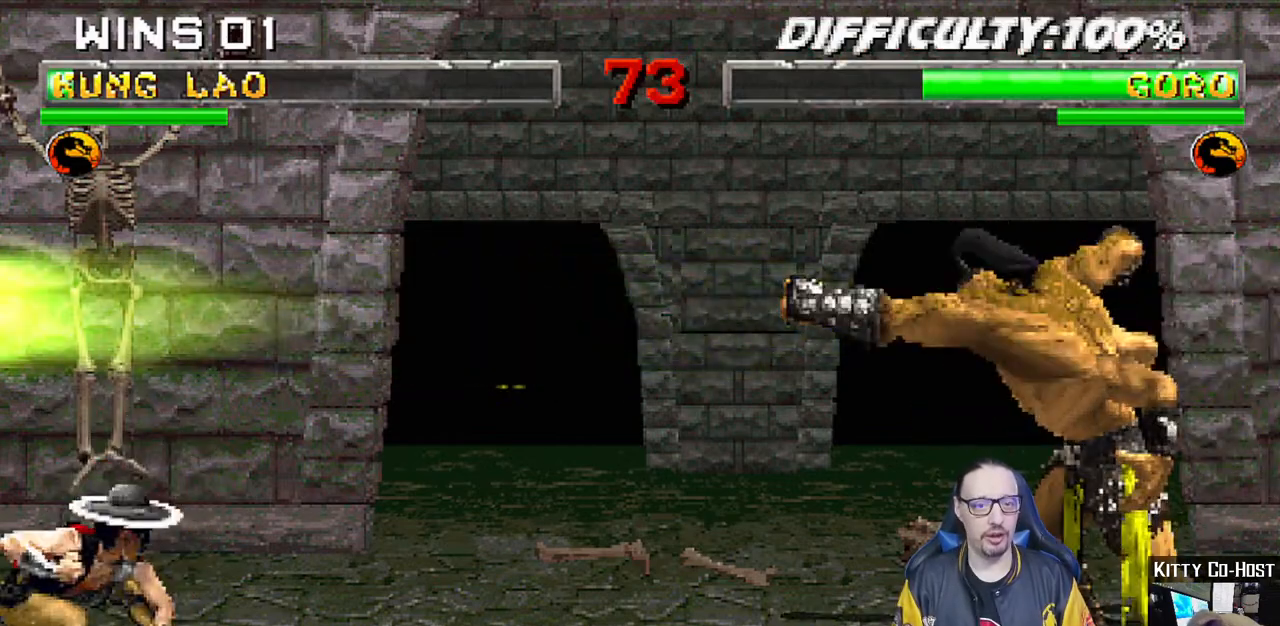
{"buttons": ["L1", "DPAD_DOWN"], "left_stick": "center", "right_stick": "center", "events": [[50, "L1", "up"], [100, "DPAD_RIGHT", "down"], [100, "L1", "down"], [233, "DPAD_RIGHT", "up"], [317, "DPAD_DOWN", "down"]]}
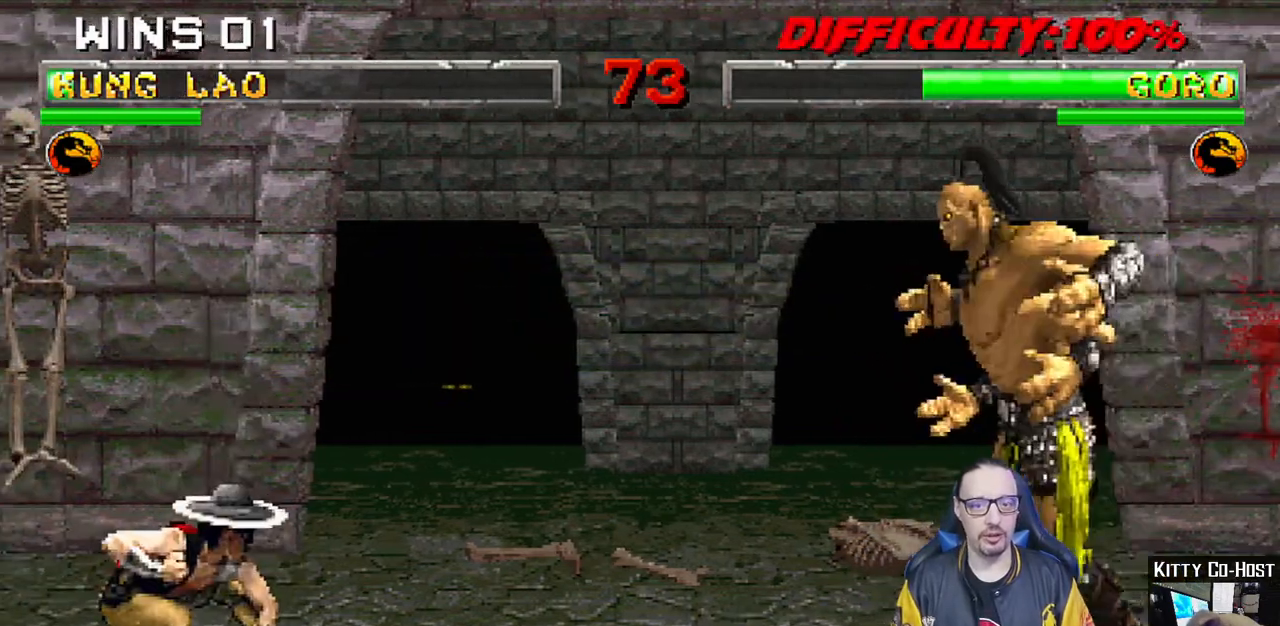
{"buttons": ["L1", "DPAD_LEFT"], "left_stick": "center", "right_stick": "center", "events": [[200, "L2", "down"], [250, "L2", "up"], [350, "DPAD_DOWN", "up"], [367, "L2", "down"], [483, "DPAD_LEFT", "down"], [483, "L2", "up"]]}
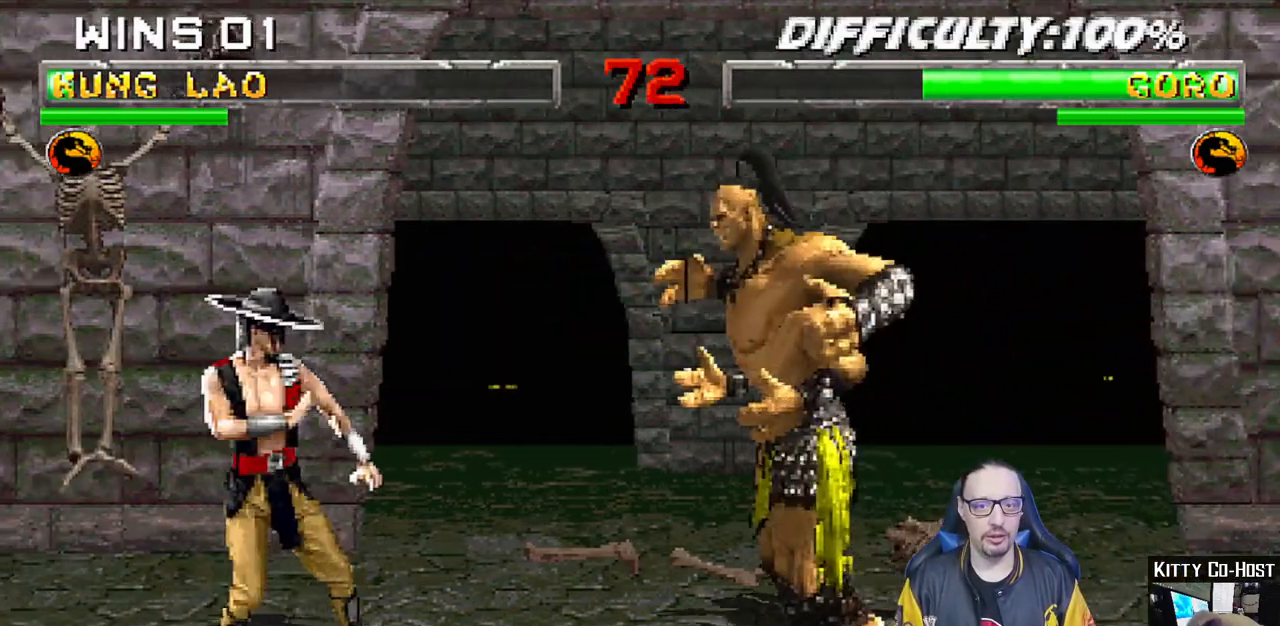
{"buttons": ["L1", "DPAD_UP", "DPAD_LEFT"], "left_stick": "center", "right_stick": "center", "events": [[467, "DPAD_UP", "down"]]}
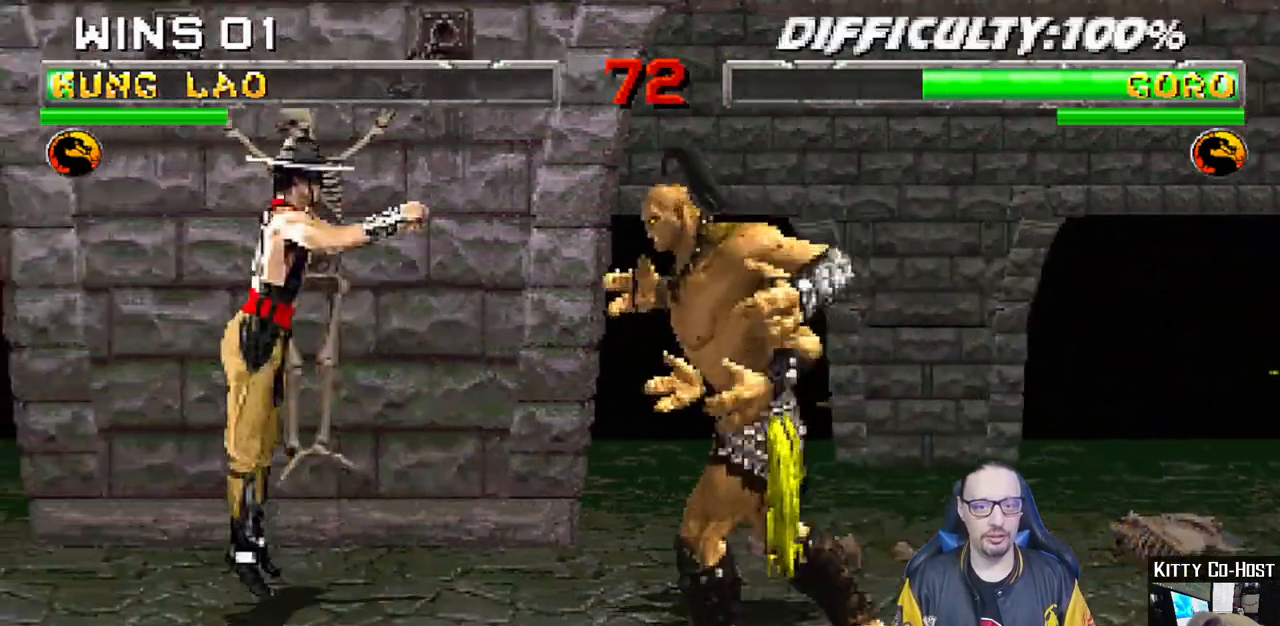
{"buttons": [], "left_stick": "center", "right_stick": "center", "events": [[200, "DPAD_LEFT", "up"], [200, "DPAD_UP", "up"], [250, "L1", "up"]]}
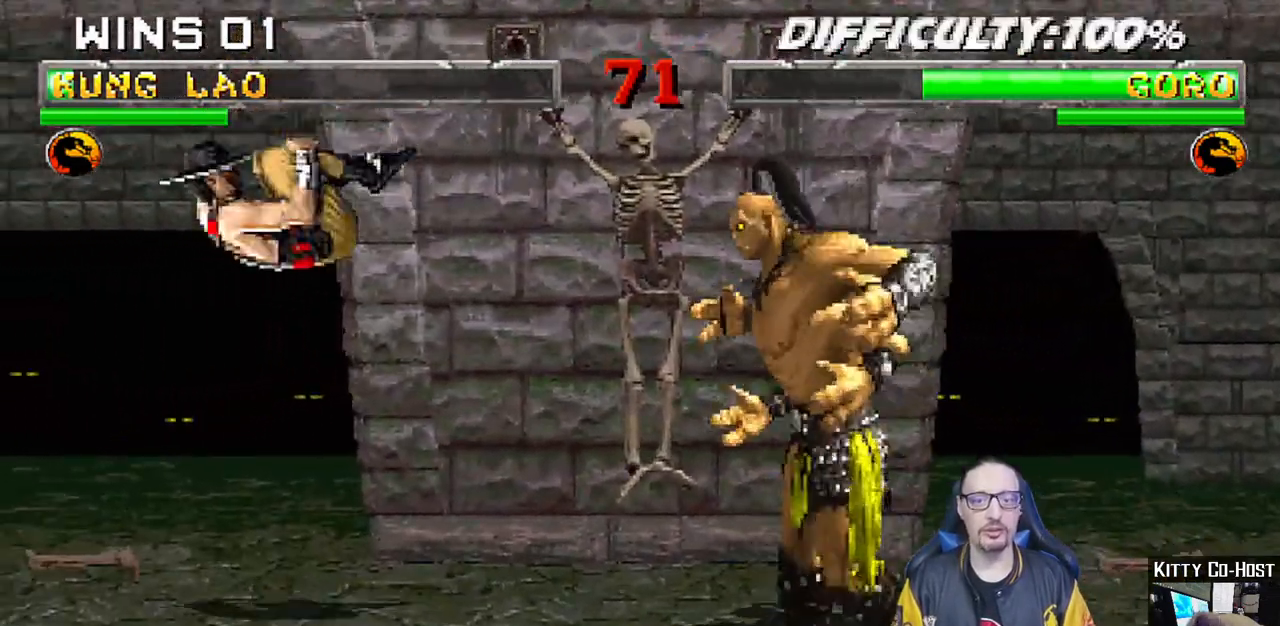
{"buttons": [], "left_stick": "center", "right_stick": "center", "events": [[83, "right_stick", "down"], [117, "DPAD_LEFT", "down"], [117, "L1", "down"], [183, "DPAD_UP", "down"], [200, "right_stick", "center"], [417, "DPAD_UP", "up"], [450, "DPAD_LEFT", "up"], [450, "L1", "up"]]}
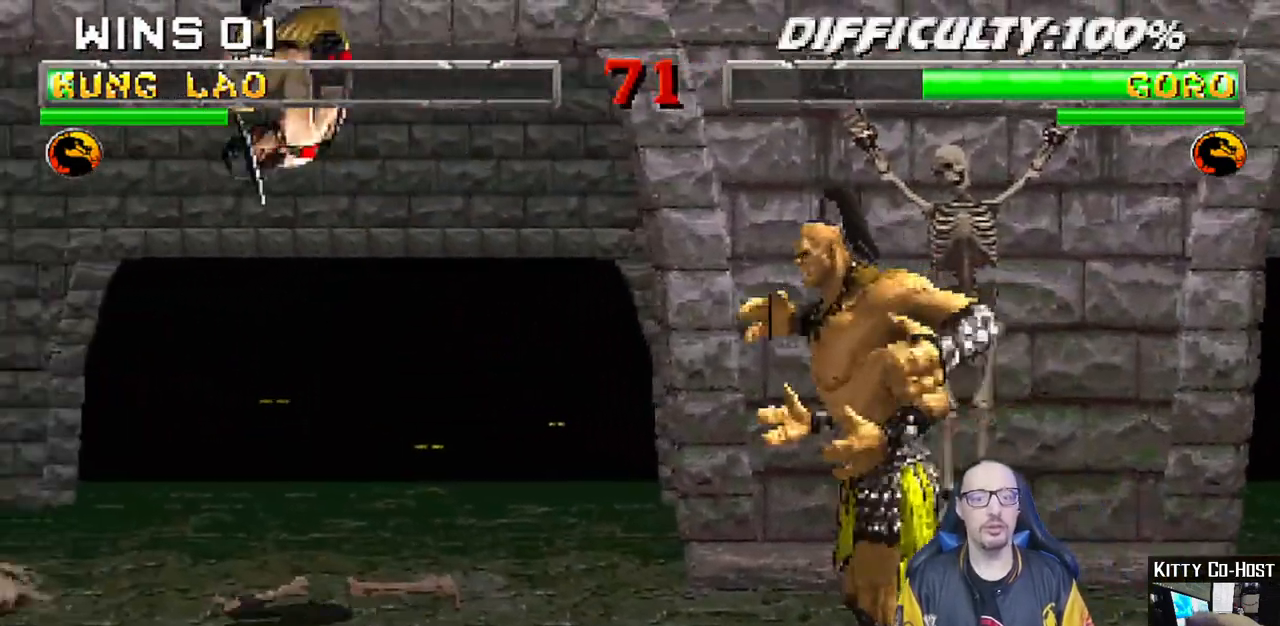
{"buttons": ["L1", "DPAD_UP", "DPAD_LEFT"], "left_stick": "center", "right_stick": "center", "events": [[367, "L1", "down"], [383, "DPAD_LEFT", "down"], [400, "DPAD_UP", "down"]]}
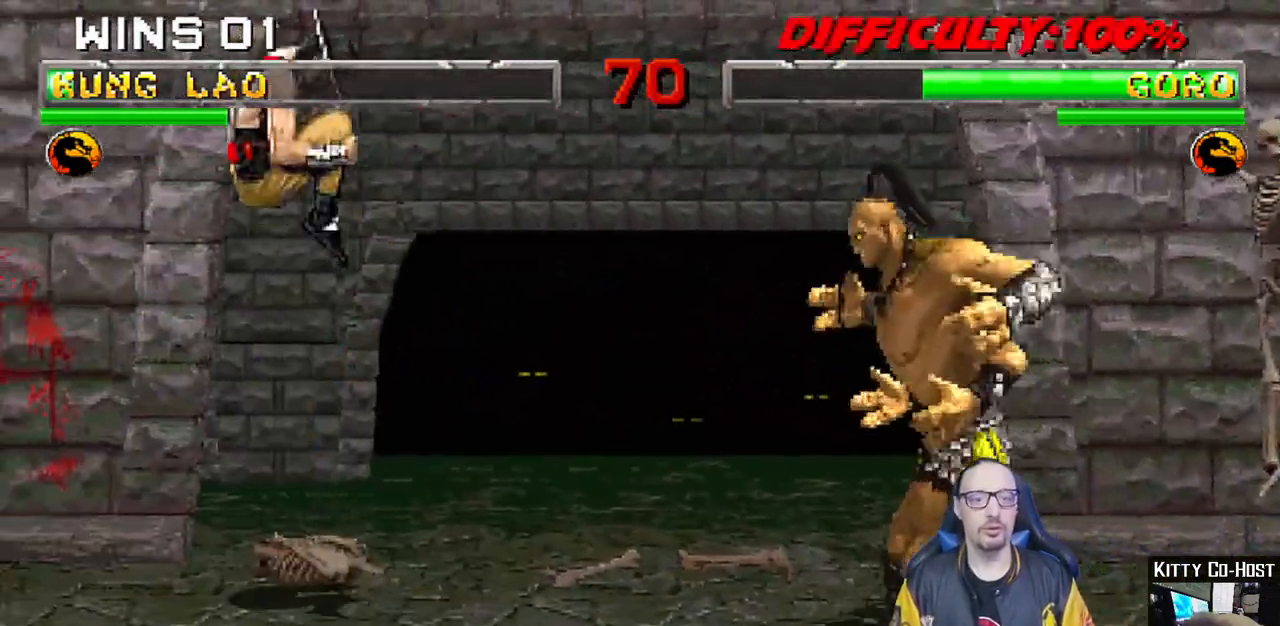
{"buttons": [], "left_stick": "center", "right_stick": "center"}
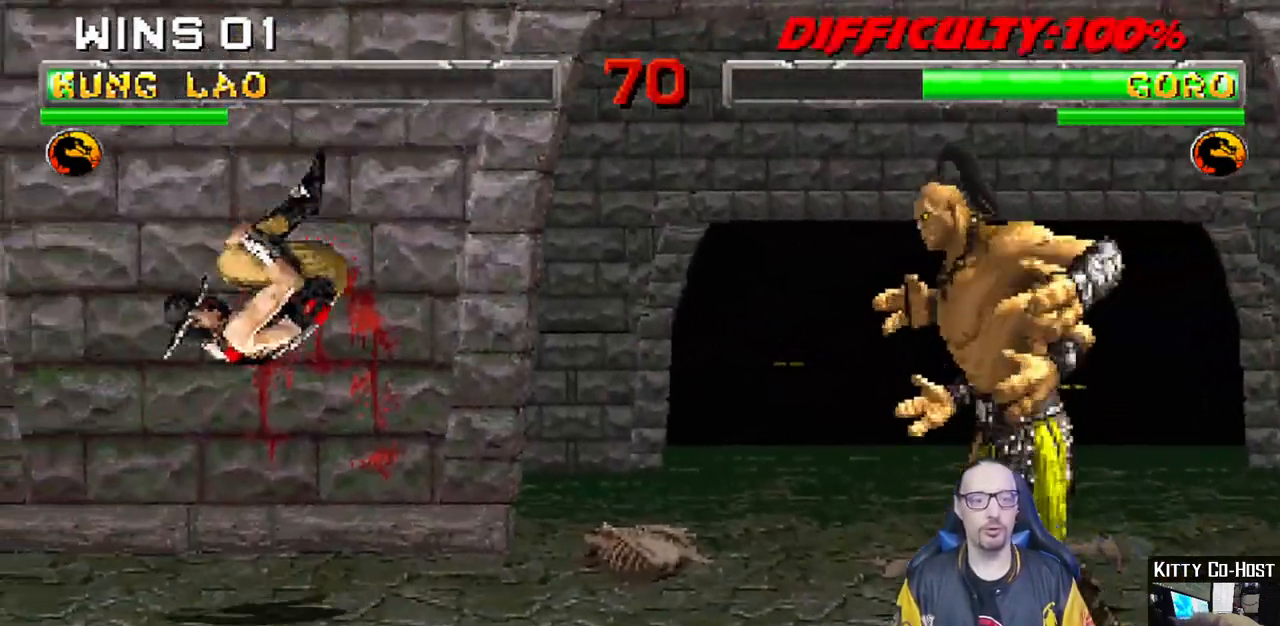
{"buttons": ["TRIANGLE", "L1", "DPAD_LEFT"], "left_stick": "center", "right_stick": "center", "events": [[217, "DPAD_RIGHT", "down"], [217, "L1", "down"], [233, "DPAD_UP", "down"], [350, "DPAD_UP", "up"], [350, "SQUARE", "down"], [367, "DPAD_RIGHT", "up"], [433, "SQUARE", "up"], [483, "DPAD_LEFT", "down"], [500, "TRIANGLE", "down"]]}
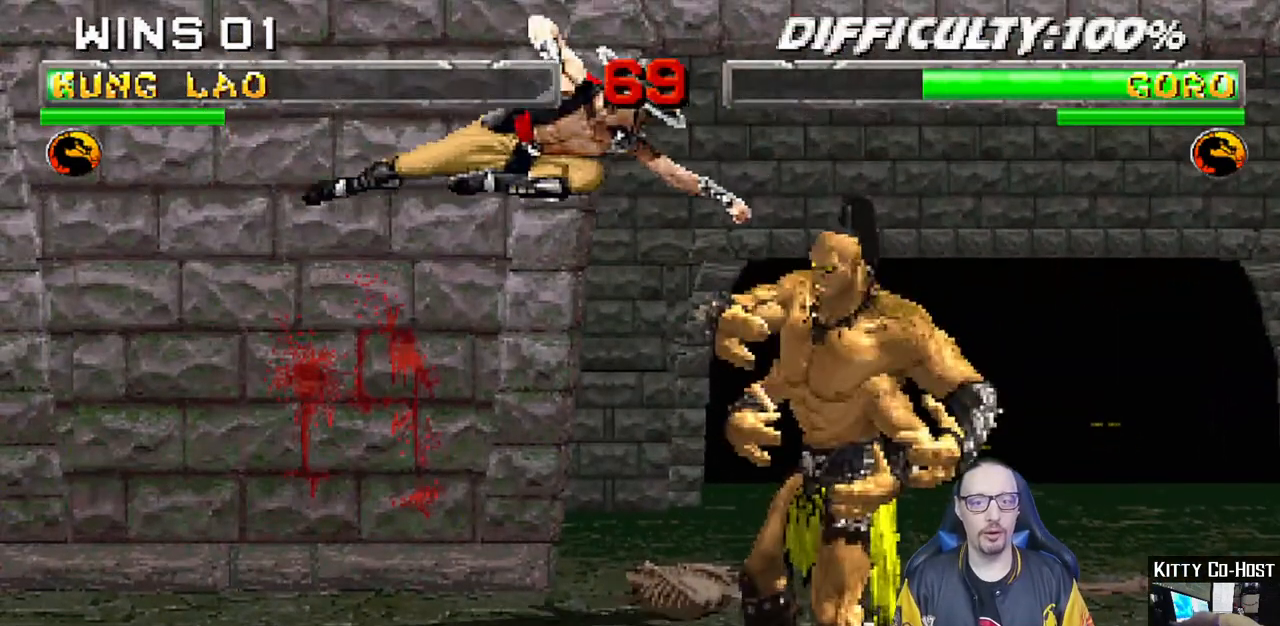
{"buttons": ["L1", "DPAD_LEFT"], "left_stick": "center", "right_stick": "center", "events": [[67, "TRIANGLE", "up"], [150, "CIRCLE", "down"], [150, "TRIANGLE", "down"], [217, "CIRCLE", "up"], [217, "TRIANGLE", "up"], [300, "CIRCLE", "down"], [300, "TRIANGLE", "down"], [367, "CIRCLE", "up"], [367, "TRIANGLE", "up"], [433, "TRIANGLE", "down"], [450, "CIRCLE", "down"], [500, "CIRCLE", "up"], [500, "TRIANGLE", "up"]]}
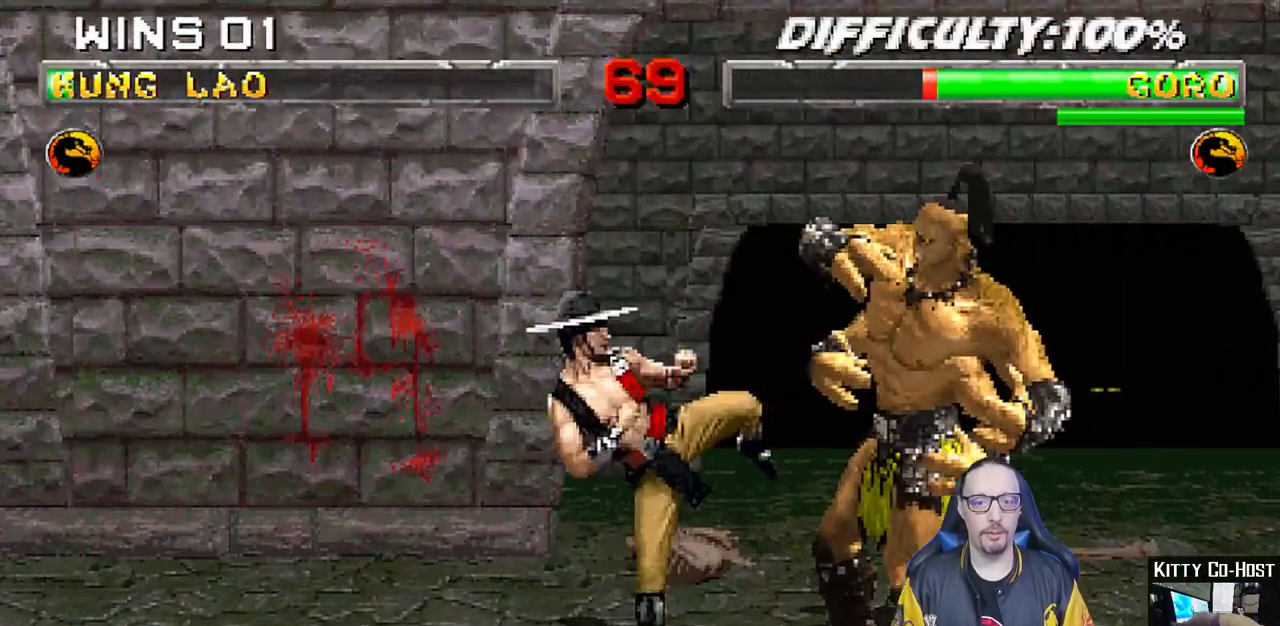
{"buttons": ["CIRCLE"], "left_stick": "center", "right_stick": "center", "events": [[83, "CIRCLE", "down"], [83, "TRIANGLE", "down"], [150, "TRIANGLE", "up"], [167, "CIRCLE", "up"], [217, "TRIANGLE", "down"], [283, "TRIANGLE", "up"], [350, "TRIANGLE", "down"], [450, "CIRCLE", "down"], [450, "DPAD_LEFT", "up"], [500, "L1", "up"], [500, "TRIANGLE", "up"]]}
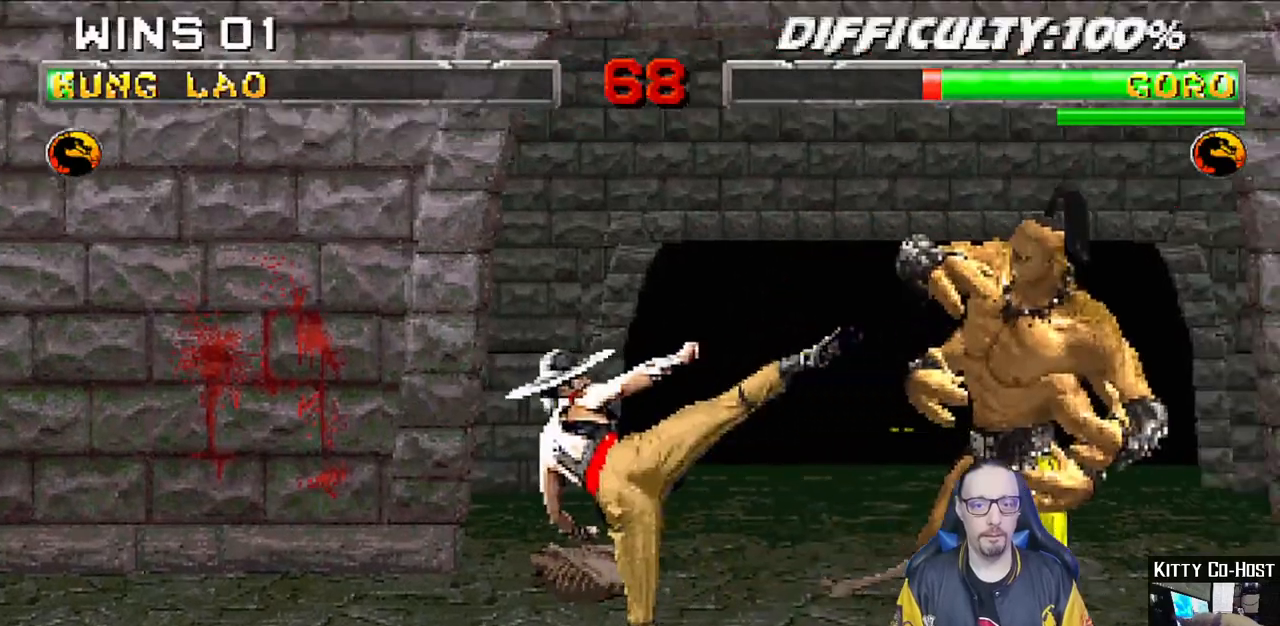
{"buttons": ["L1"], "left_stick": "center", "right_stick": "center", "events": [[17, "CIRCLE", "up"], [283, "DPAD_RIGHT", "down"], [283, "L1", "down"], [300, "DPAD_UP", "down"], [483, "DPAD_UP", "up"], [500, "DPAD_RIGHT", "up"]]}
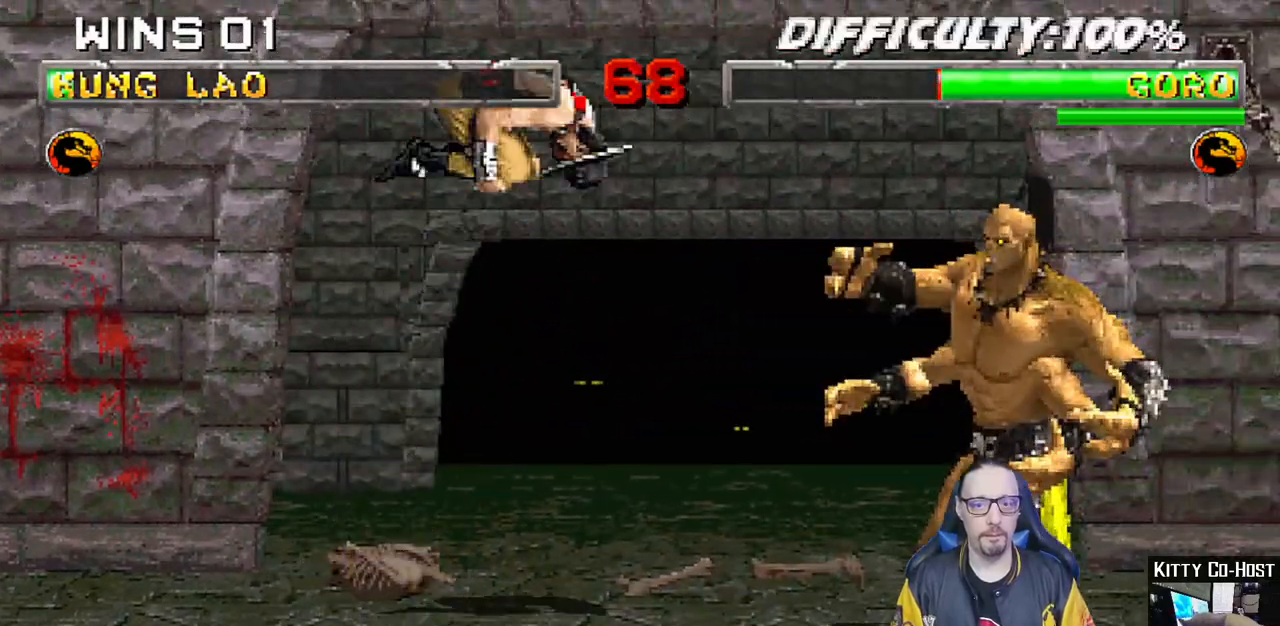
{"buttons": ["CIRCLE", "TRIANGLE", "L1", "DPAD_LEFT"], "left_stick": "center", "right_stick": "center", "events": [[17, "SQUARE", "down"], [100, "SQUARE", "up"], [133, "DPAD_LEFT", "down"], [183, "TRIANGLE", "down"], [250, "TRIANGLE", "up"], [317, "TRIANGLE", "down"], [350, "CIRCLE", "down"], [383, "CIRCLE", "up"], [400, "TRIANGLE", "up"], [450, "CIRCLE", "down"], [450, "TRIANGLE", "down"]]}
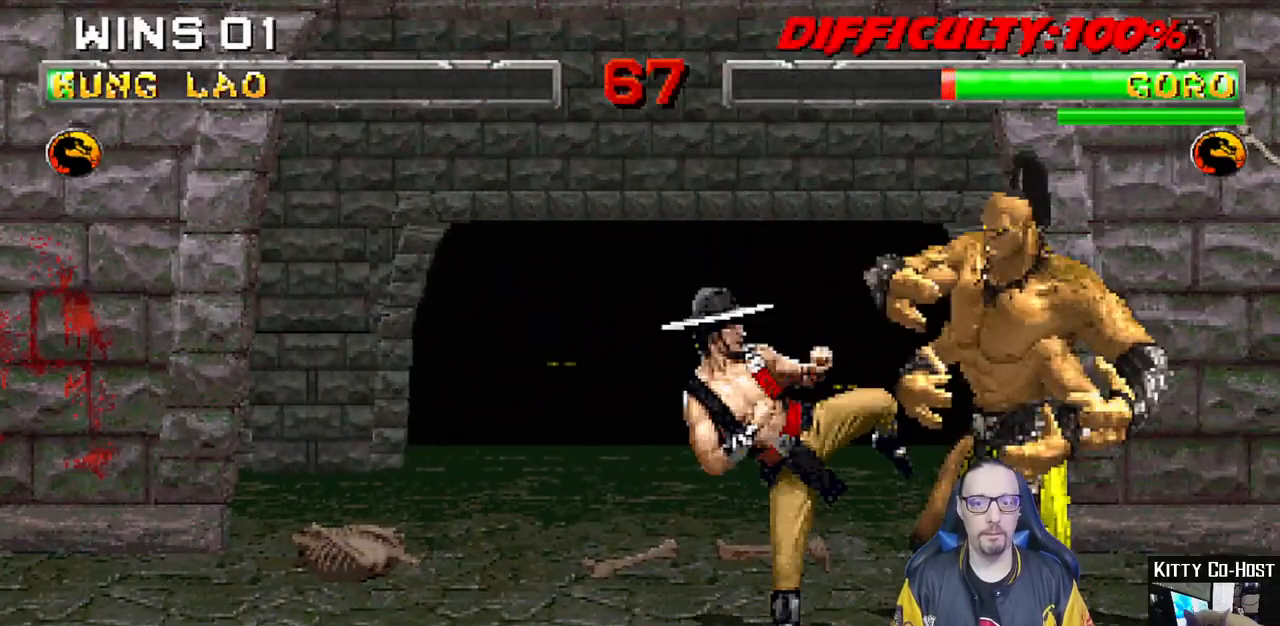
{"buttons": ["CIRCLE", "TRIANGLE", "L1", "DPAD_LEFT"], "left_stick": "center", "right_stick": "center", "events": [[17, "TRIANGLE", "up"], [100, "TRIANGLE", "down"], [183, "TRIANGLE", "up"], [267, "TRIANGLE", "down"], [300, "TRIANGLE", "up"], [350, "CIRCLE", "up"], [400, "CIRCLE", "down"], [417, "TRIANGLE", "down"], [450, "TRIANGLE", "up"], [483, "TRIANGLE", "down"]]}
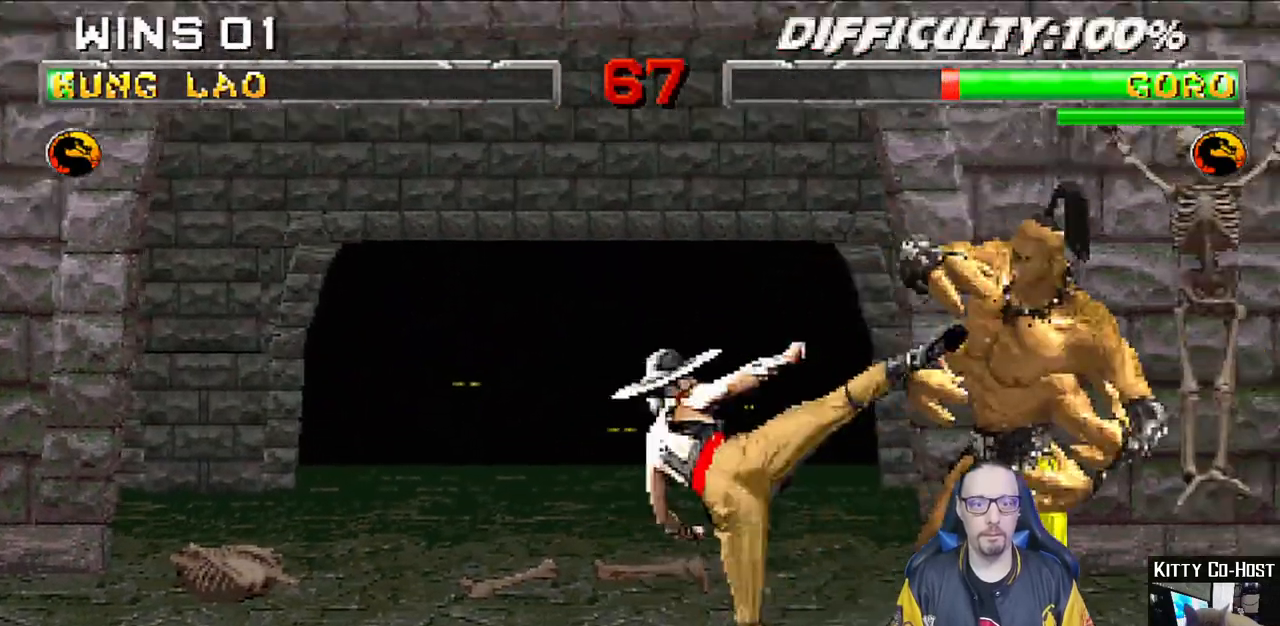
{"buttons": ["L1", "DPAD_UP", "DPAD_RIGHT"], "left_stick": "center", "right_stick": "center", "events": [[17, "CIRCLE", "up"], [117, "DPAD_LEFT", "up"], [117, "TRIANGLE", "up"], [200, "L1", "up"], [400, "DPAD_RIGHT", "down"], [400, "L1", "down"], [417, "DPAD_UP", "down"]]}